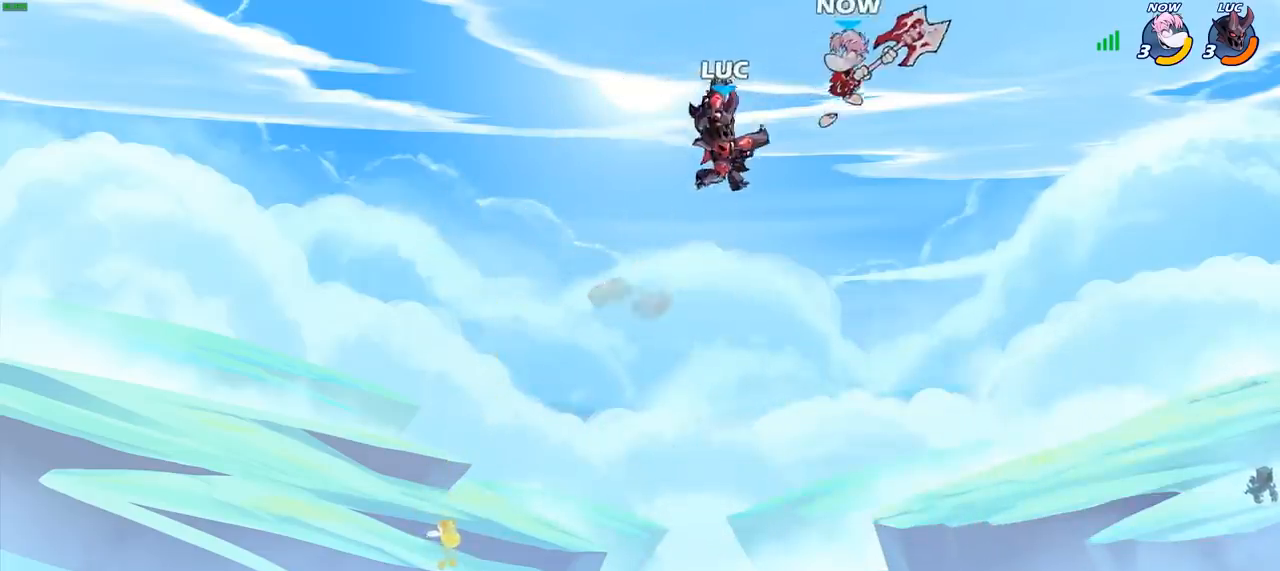
Gameplay with a controller (PlayStation layout); each line is a JSON object with the inputs held at the frame after it. "events" lists button and stick changes between this image and that frame as [ms after this image, input, new state], when the widget could be followed in between.
{"buttons": [], "left_stick": "right", "right_stick": "center", "events": []}
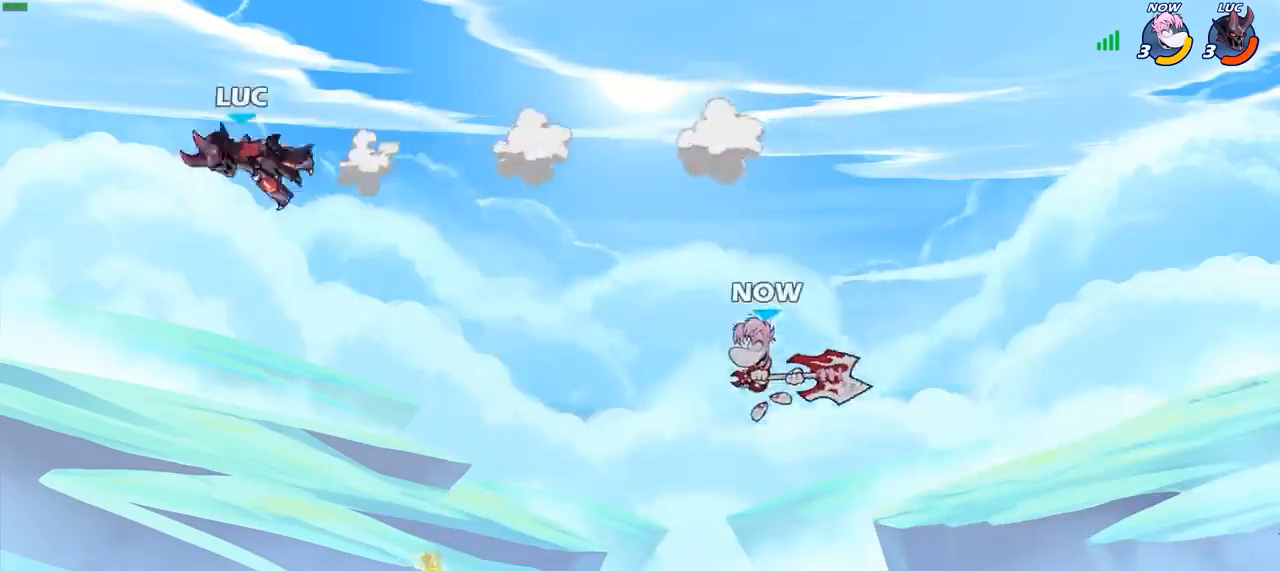
{"buttons": ["R2"], "left_stick": "right", "right_stick": "center", "events": [[183, "R2", "down"], [300, "R2", "up"], [383, "R2", "down"]]}
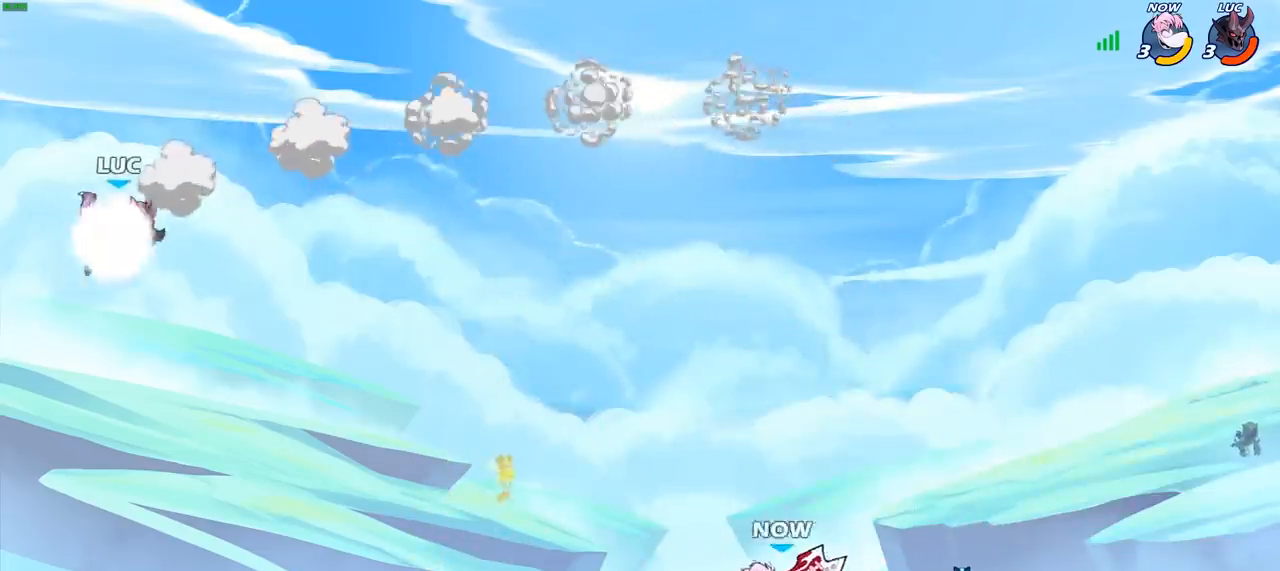
{"buttons": [], "left_stick": "down-right", "right_stick": "center", "events": [[50, "R2", "up"], [217, "left_stick", "down-right"]]}
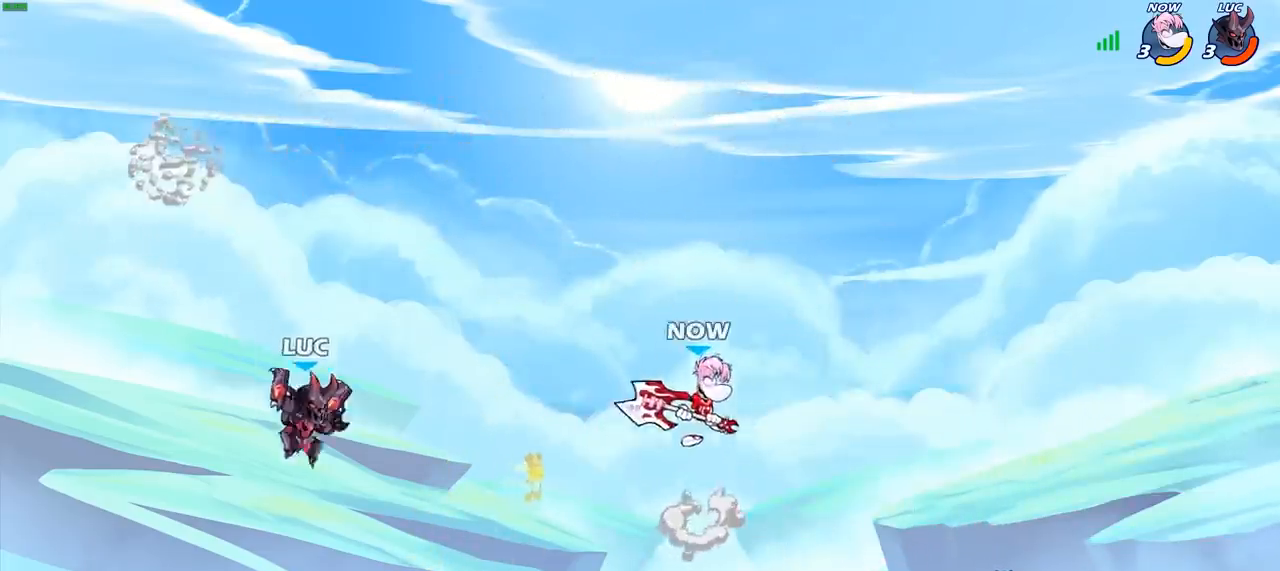
{"buttons": [], "left_stick": "left", "right_stick": "center", "events": [[17, "left_stick", "right"], [217, "CROSS", "down"], [300, "SQUARE", "down"], [367, "CROSS", "up"], [417, "SQUARE", "up"], [433, "left_stick", "left"]]}
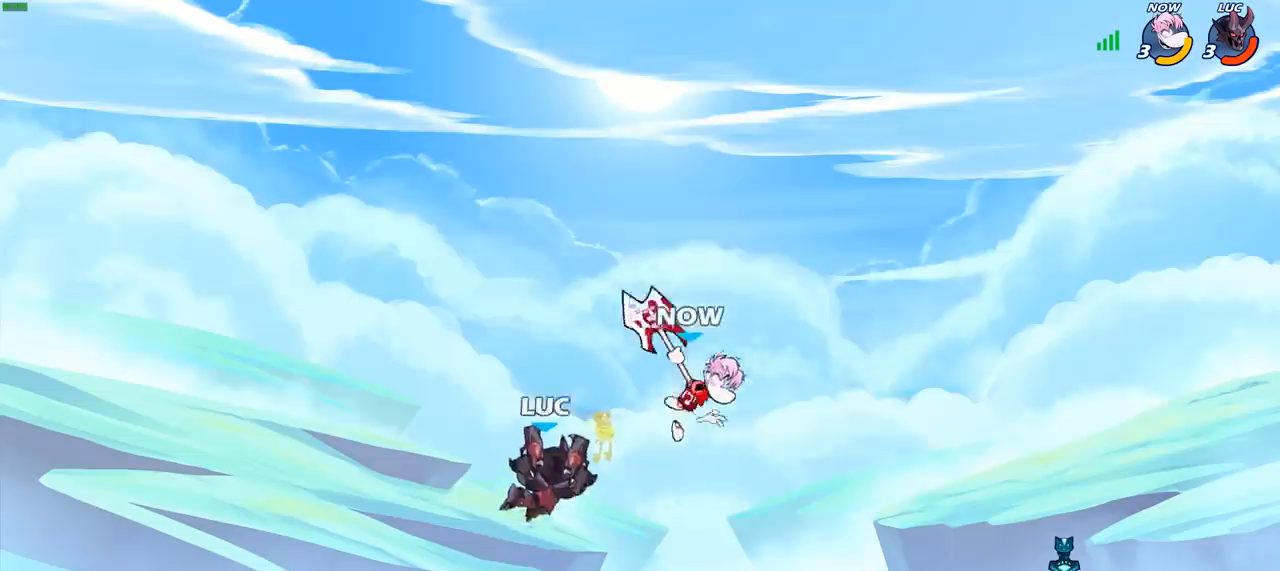
{"buttons": [], "left_stick": "right", "right_stick": "center", "events": [[233, "left_stick", "right"]]}
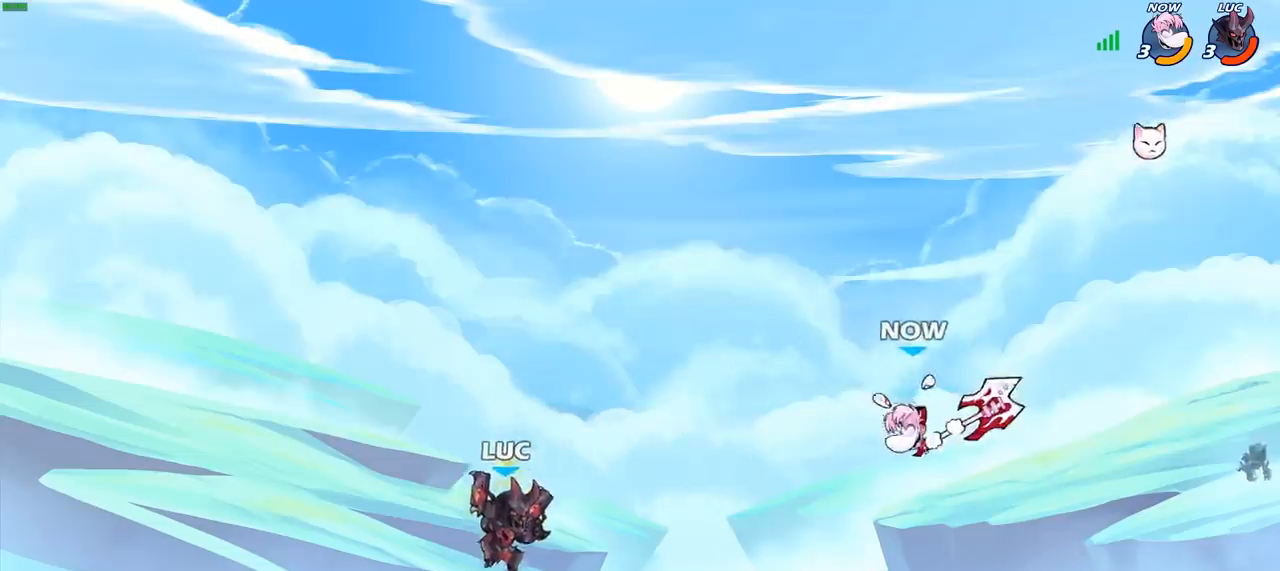
{"buttons": [], "left_stick": "center", "right_stick": "center", "events": [[217, "left_stick", "down"], [267, "SQUARE", "down"], [350, "SQUARE", "up"], [400, "left_stick", "center"]]}
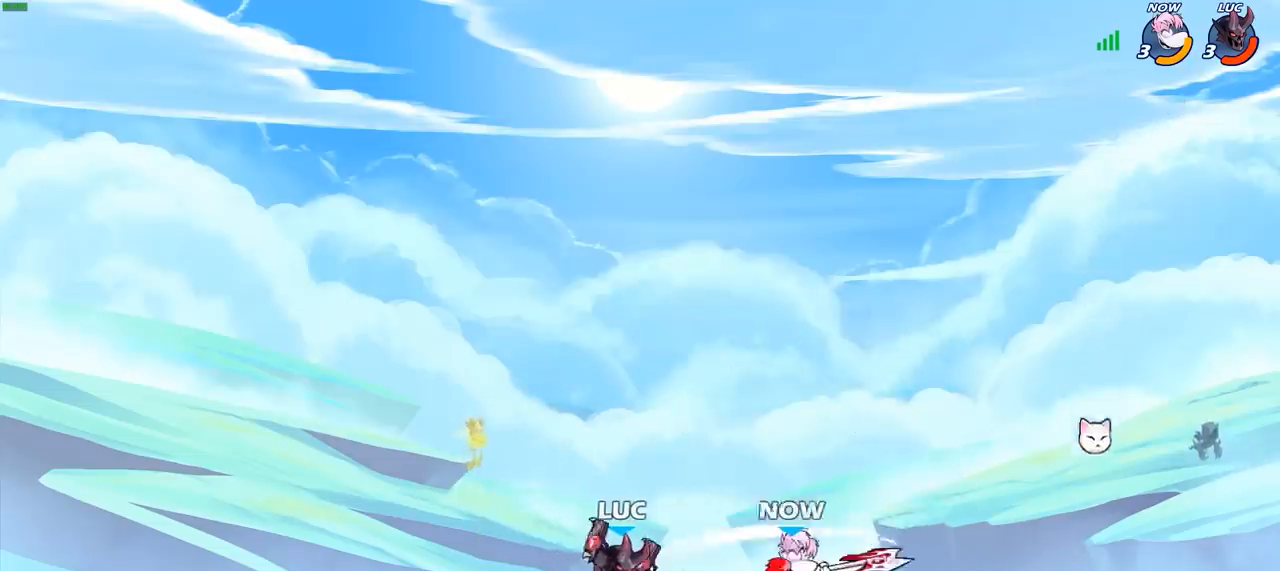
{"buttons": ["CROSS"], "left_stick": "right", "right_stick": "center", "events": [[433, "left_stick", "right"], [467, "CROSS", "down"]]}
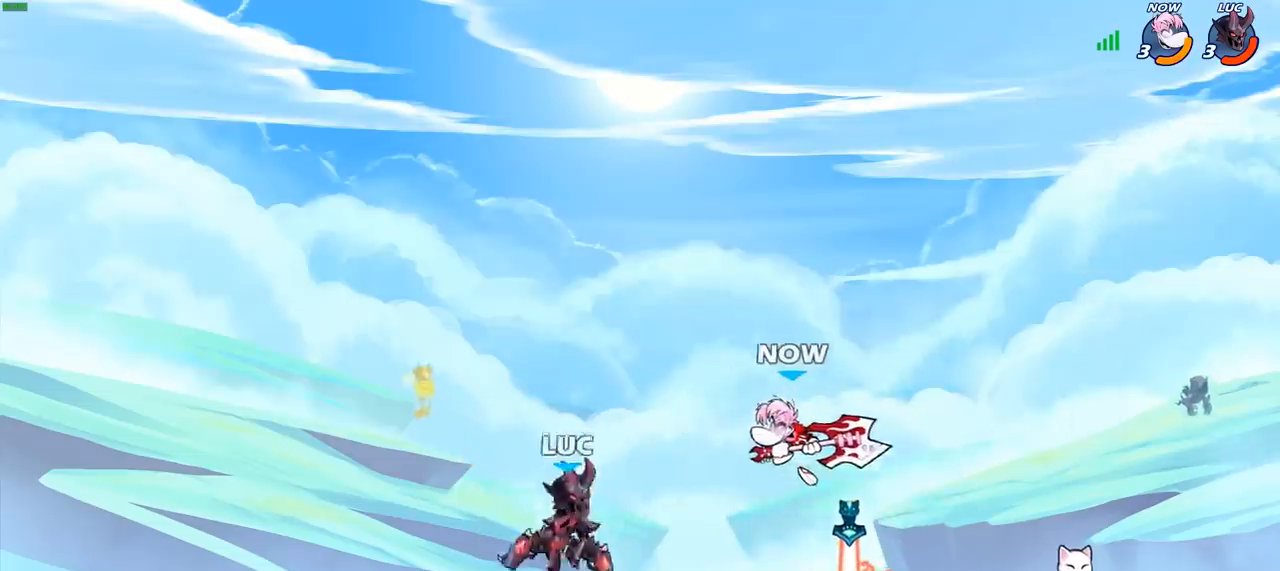
{"buttons": [], "left_stick": "down", "right_stick": "center", "events": [[17, "SQUARE", "down"], [100, "CROSS", "up"], [100, "SQUARE", "up"], [450, "left_stick", "down"]]}
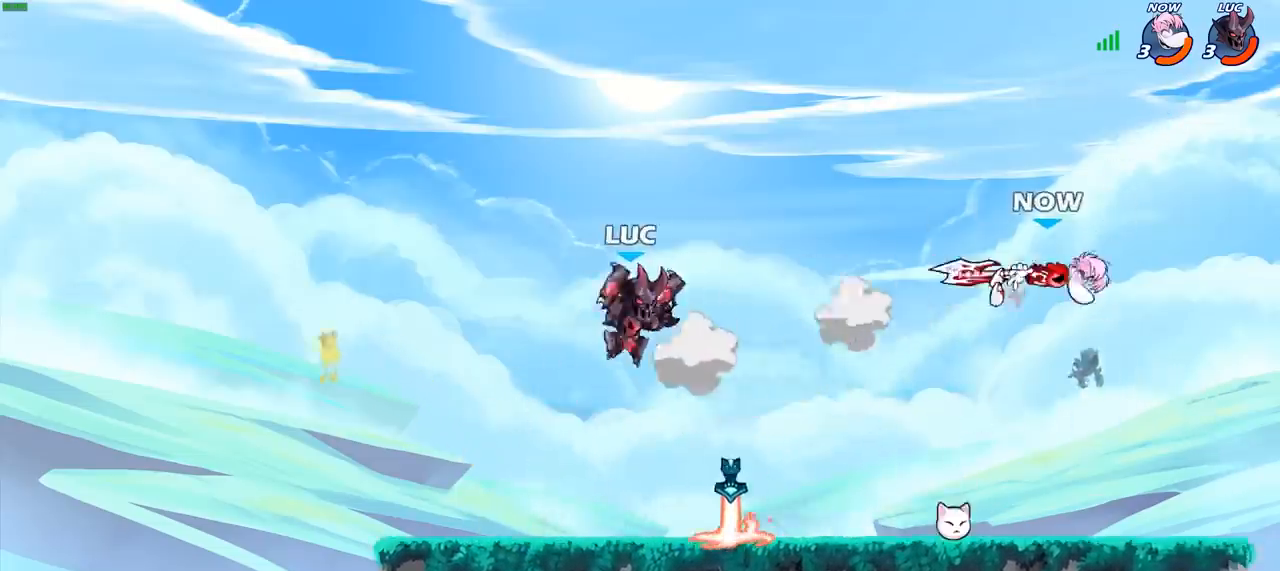
{"buttons": ["R2"], "left_stick": "center", "right_stick": "center", "events": [[183, "left_stick", "right"], [367, "R2", "down"], [467, "left_stick", "center"]]}
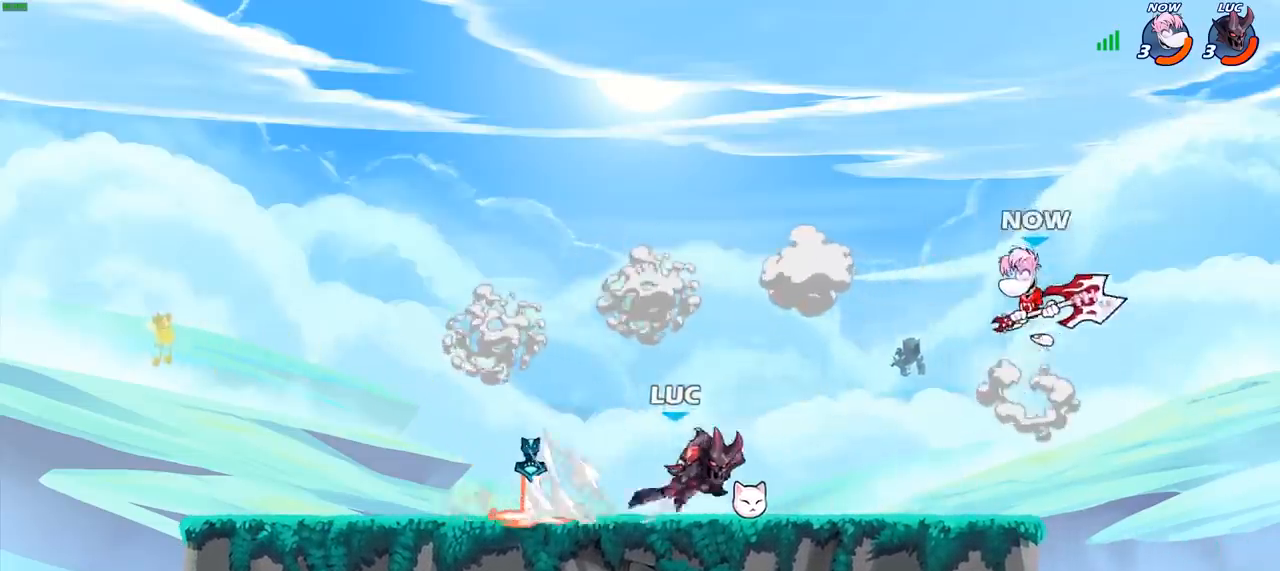
{"buttons": ["CIRCLE"], "left_stick": "center", "right_stick": "center", "events": [[17, "CIRCLE", "down"], [33, "R2", "up"]]}
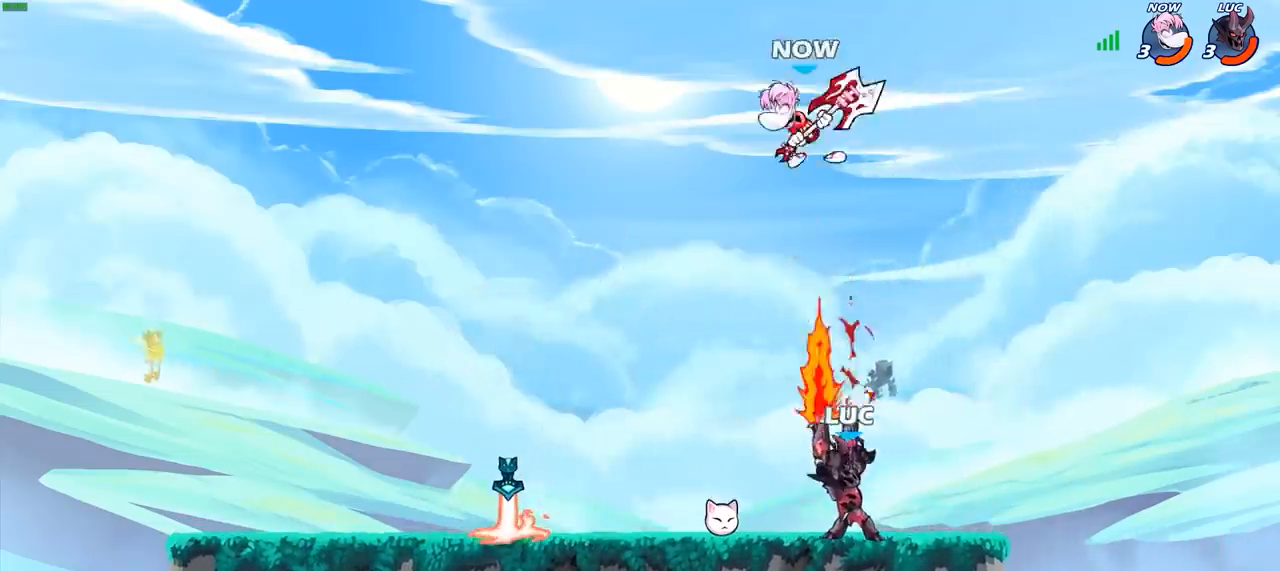
{"buttons": [], "left_stick": "center", "right_stick": "center", "events": [[67, "left_stick", "left"], [450, "CIRCLE", "up"], [500, "left_stick", "center"]]}
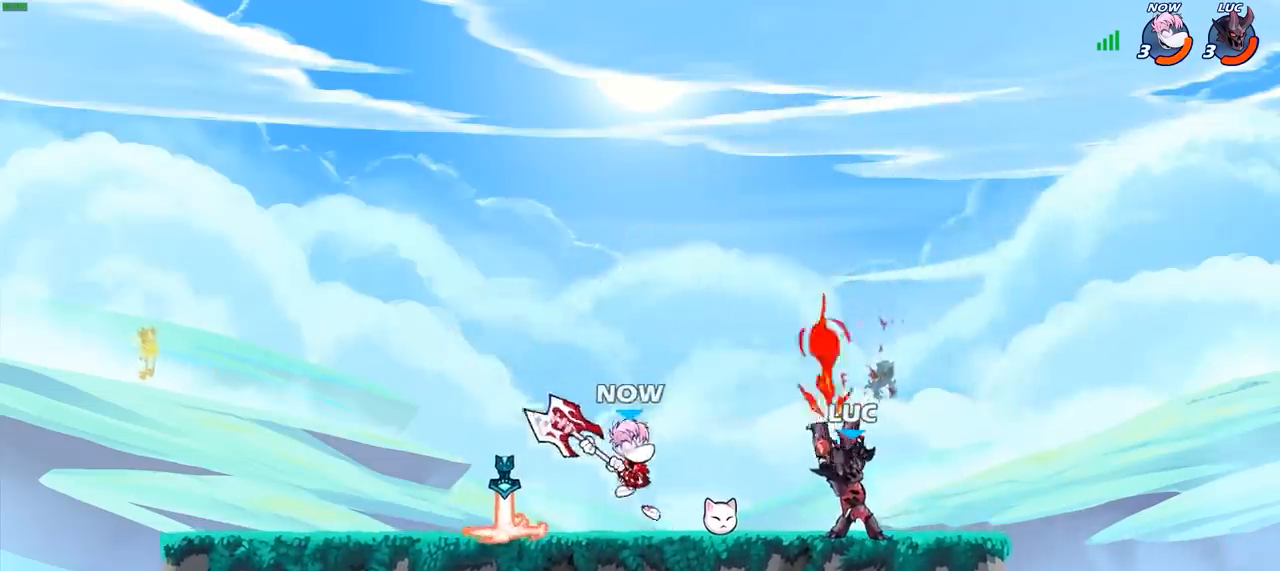
{"buttons": [], "left_stick": "left", "right_stick": "center", "events": [[150, "left_stick", "right"], [400, "left_stick", "up"], [450, "left_stick", "left"]]}
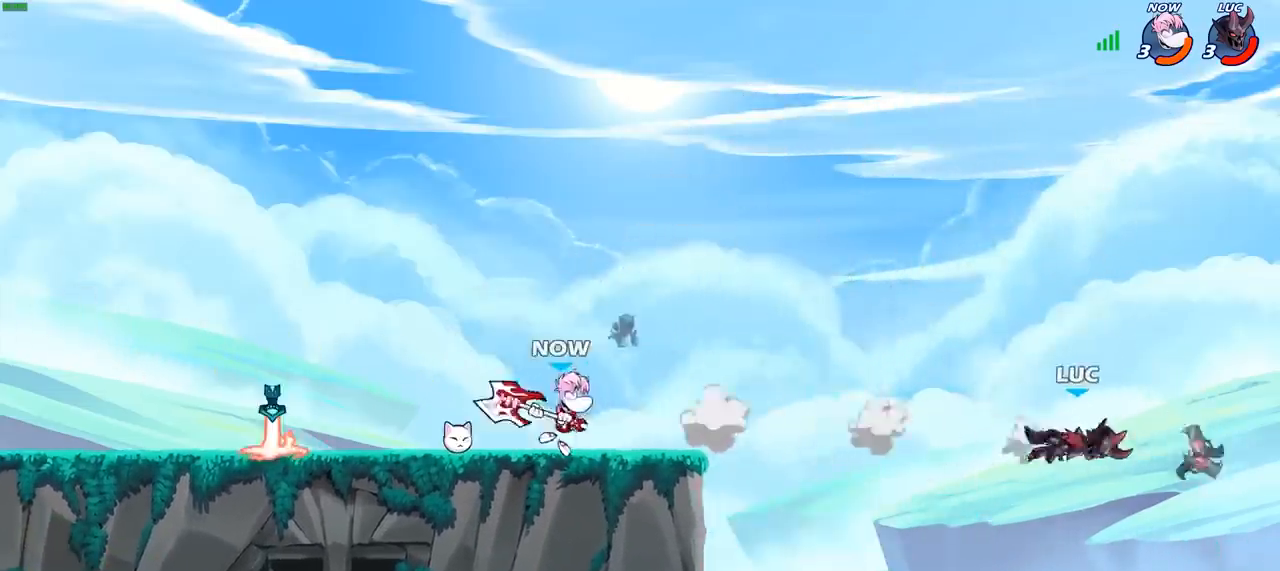
{"buttons": ["R2"], "left_stick": "left", "right_stick": "center", "events": [[117, "R2", "down"], [217, "R2", "up"], [300, "R2", "down"], [417, "R2", "up"], [500, "R2", "down"]]}
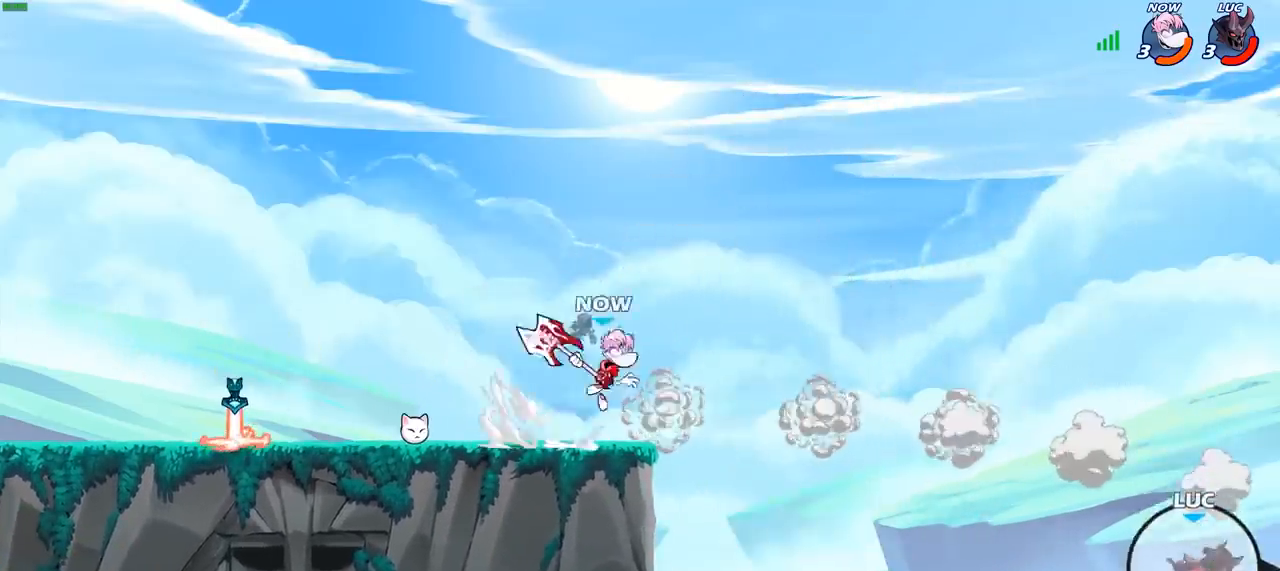
{"buttons": ["CROSS"], "left_stick": "left", "right_stick": "center", "events": [[133, "R2", "up"], [467, "CROSS", "down"]]}
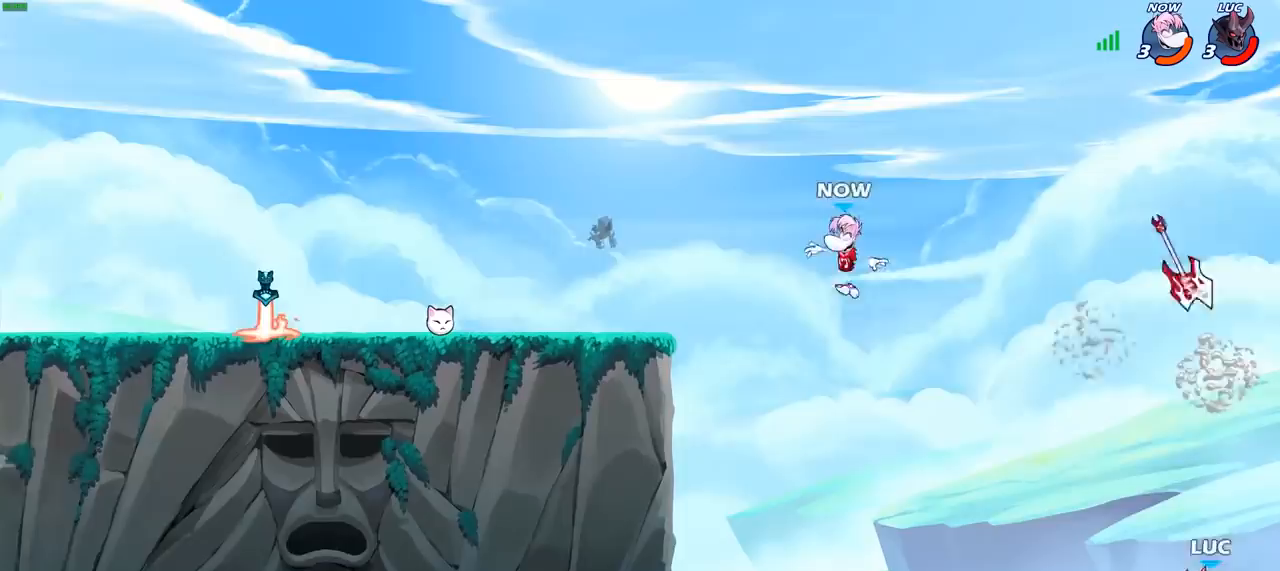
{"buttons": [], "left_stick": "up-left", "right_stick": "center", "events": [[83, "CROSS", "up"], [200, "left_stick", "up-left"], [217, "CIRCLE", "down"], [333, "CIRCLE", "up"], [383, "left_stick", "up"], [500, "left_stick", "up-left"]]}
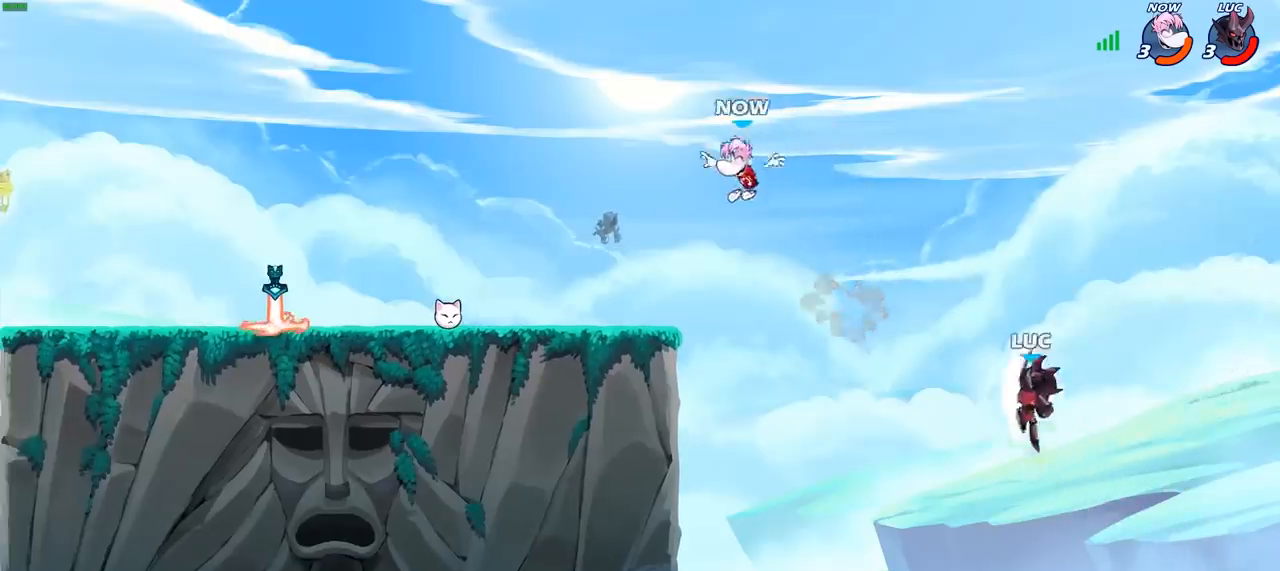
{"buttons": [], "left_stick": "down-left", "right_stick": "center", "events": [[400, "left_stick", "down-left"]]}
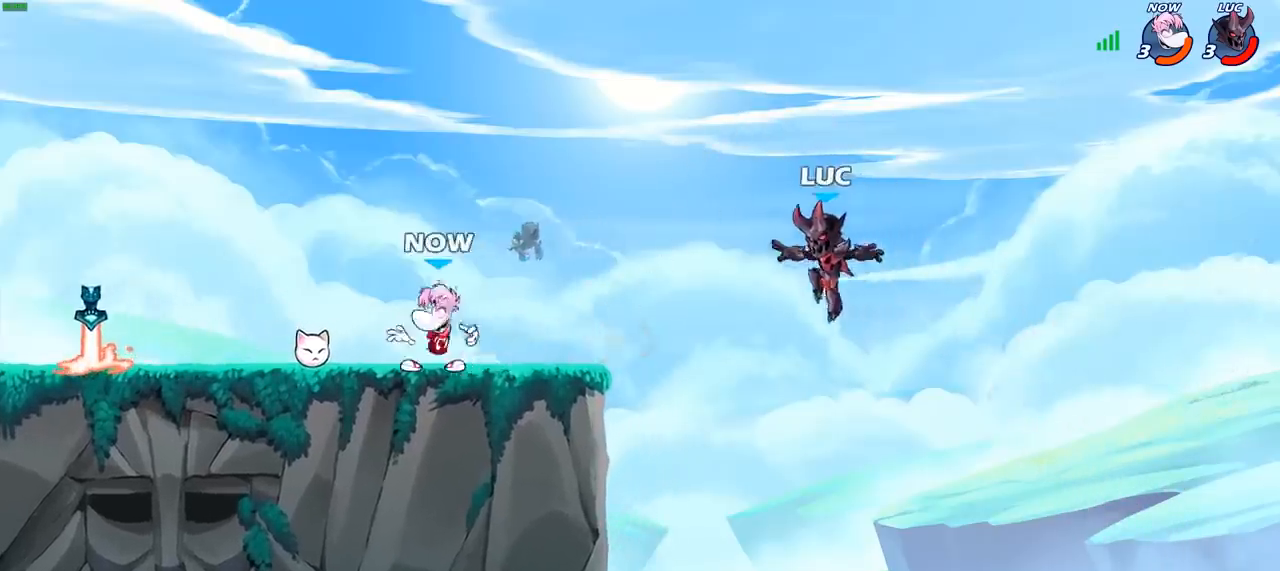
{"buttons": [], "left_stick": "down-right", "right_stick": "center", "events": [[83, "left_stick", "left"], [283, "left_stick", "down-left"], [467, "left_stick", "down-right"]]}
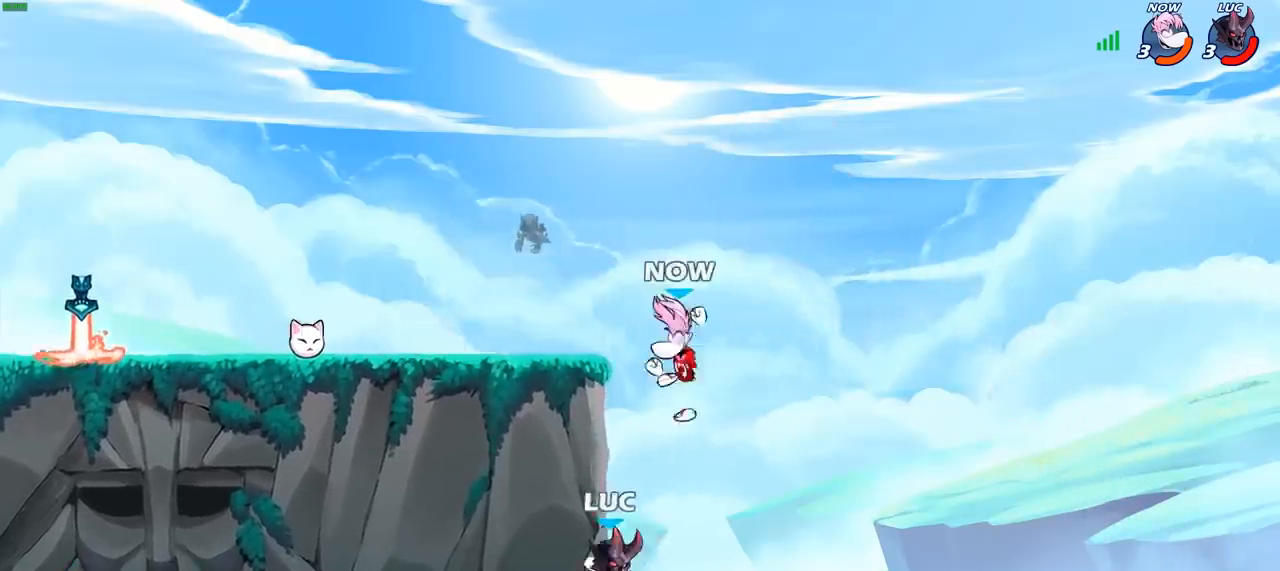
{"buttons": [], "left_stick": "down", "right_stick": "center", "events": [[133, "left_stick", "down"]]}
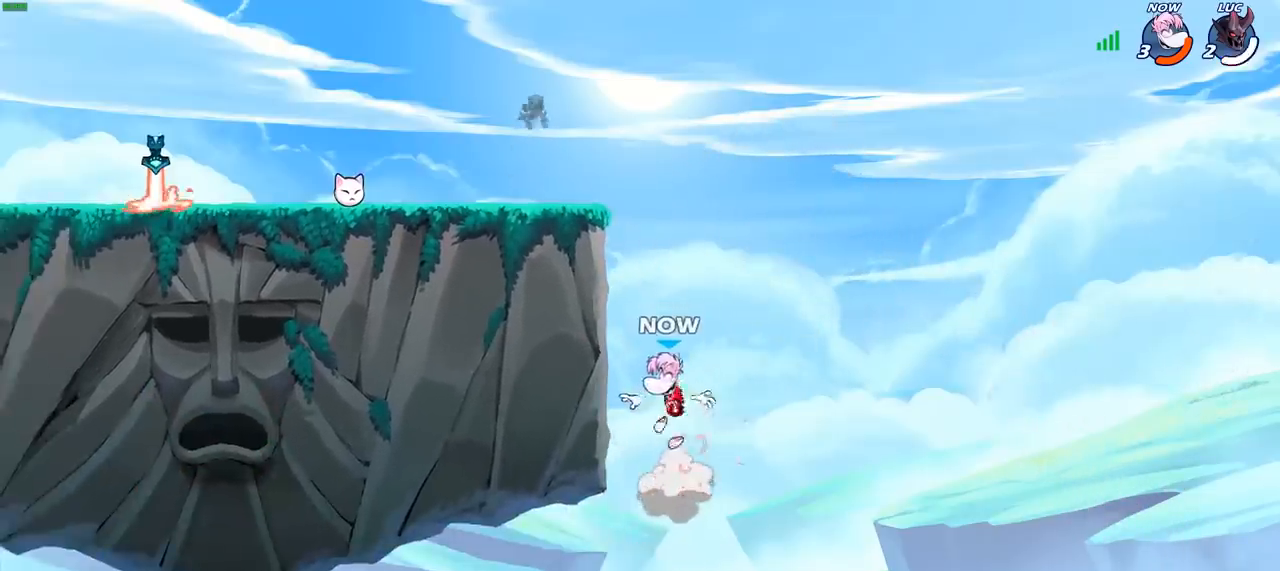
{"buttons": [], "left_stick": "center", "right_stick": "center", "events": [[33, "CROSS", "down"], [33, "left_stick", "center"], [150, "CROSS", "up"]]}
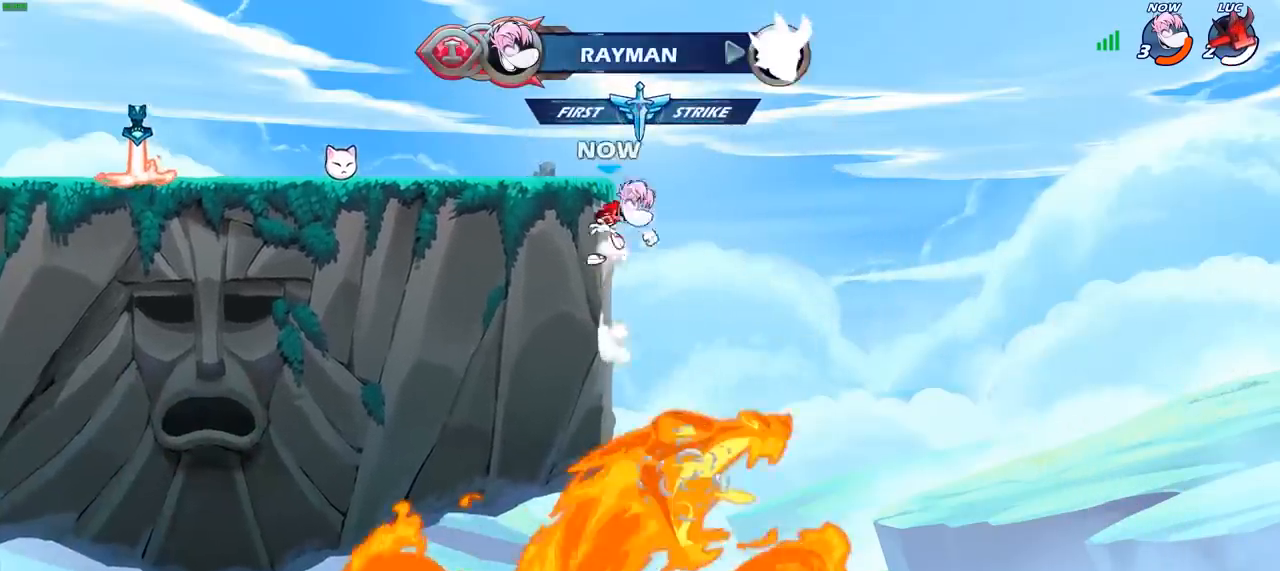
{"buttons": [], "left_stick": "center", "right_stick": "center", "events": []}
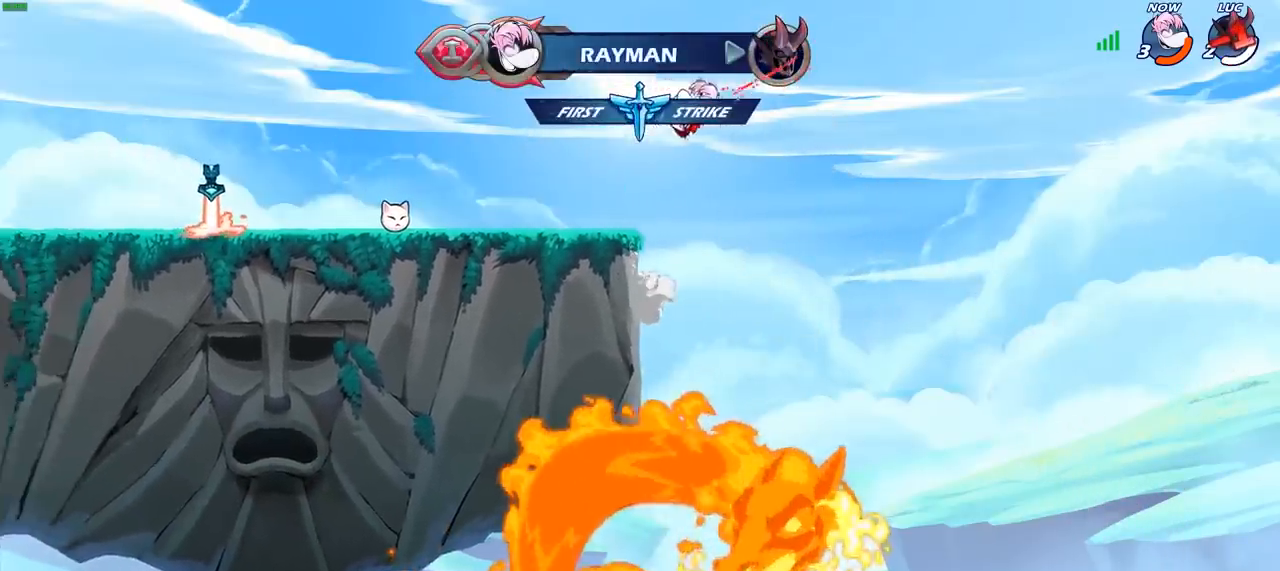
{"buttons": [], "left_stick": "center", "right_stick": "center", "events": []}
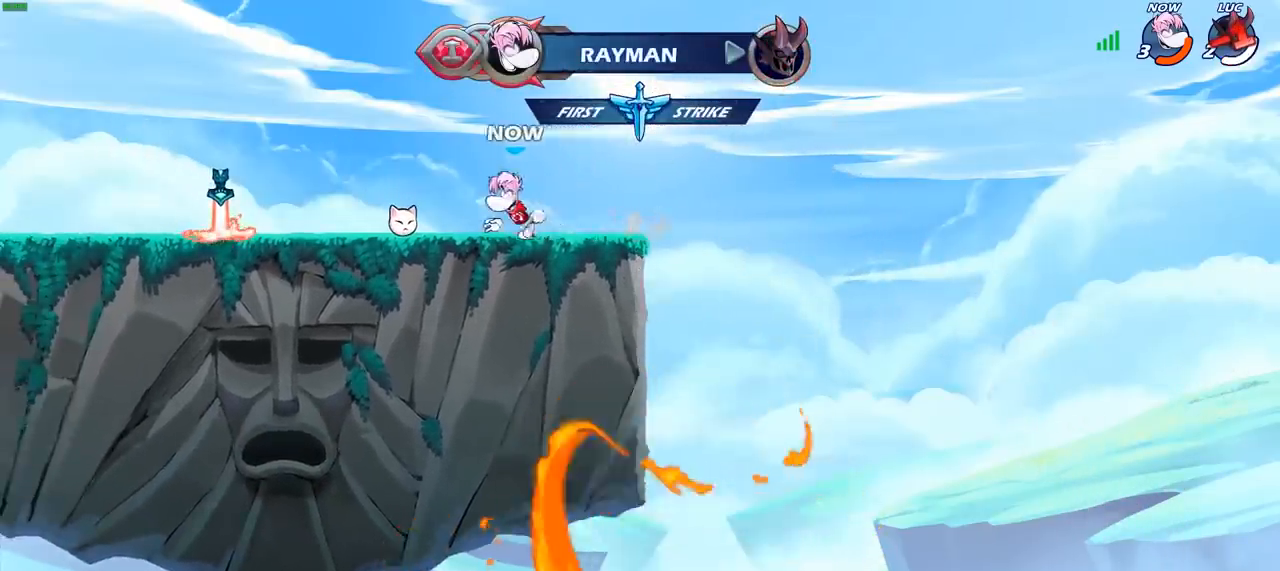
{"buttons": [], "left_stick": "center", "right_stick": "center", "events": []}
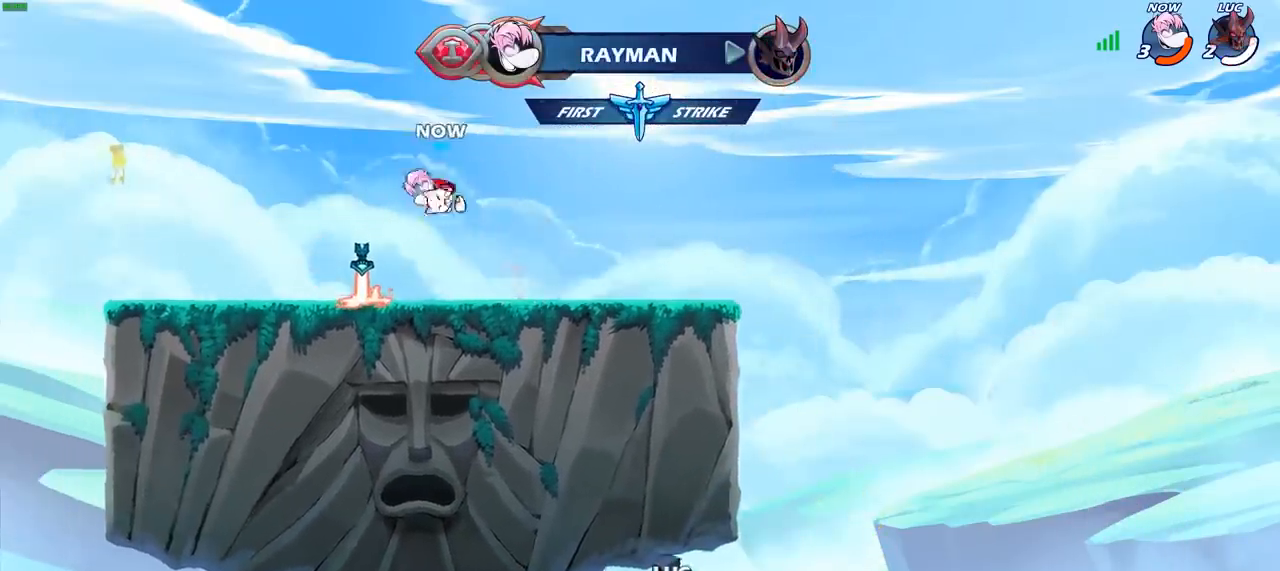
{"buttons": [], "left_stick": "center", "right_stick": "center", "events": []}
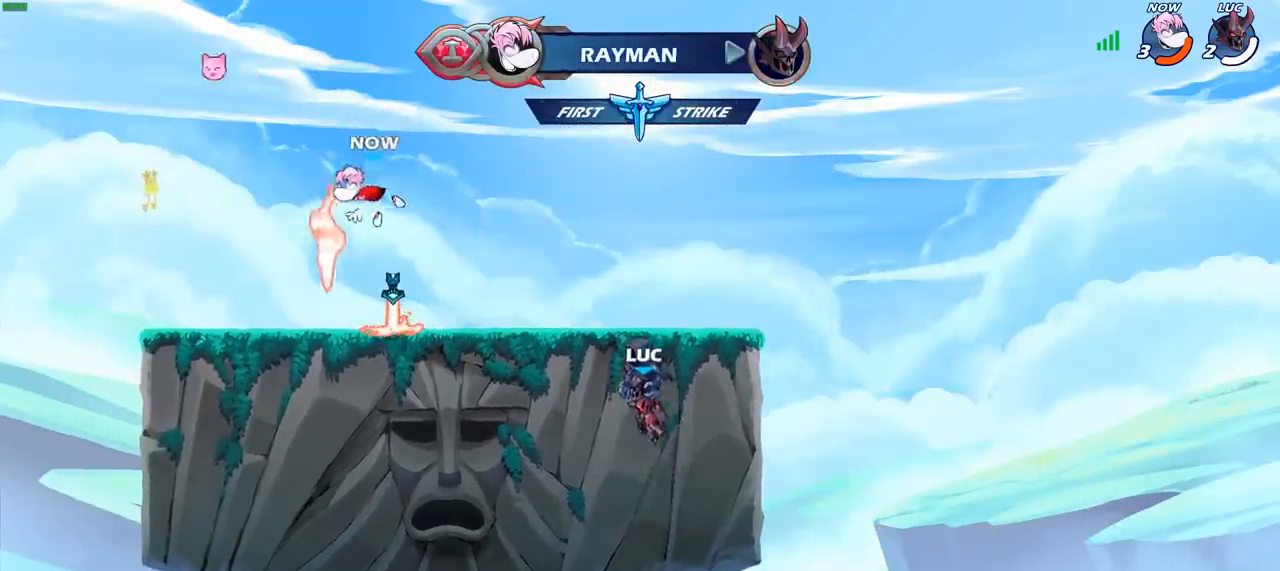
{"buttons": ["SELECT"], "left_stick": "center", "right_stick": "center", "events": [[467, "SELECT", "down"]]}
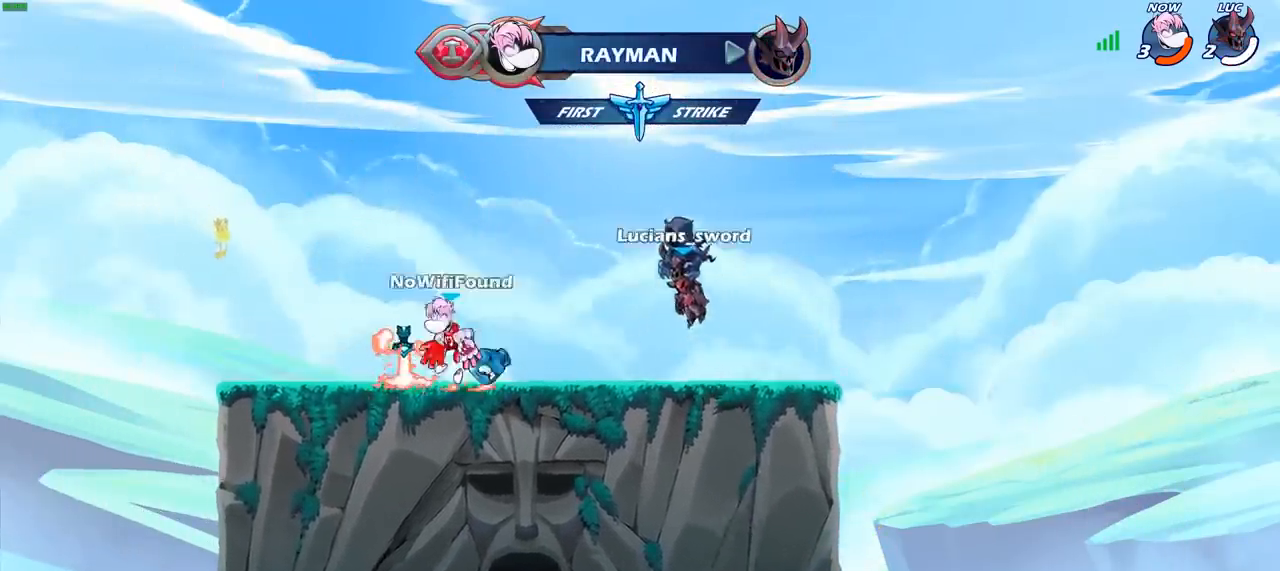
{"buttons": ["SELECT"], "left_stick": "center", "right_stick": "center", "events": []}
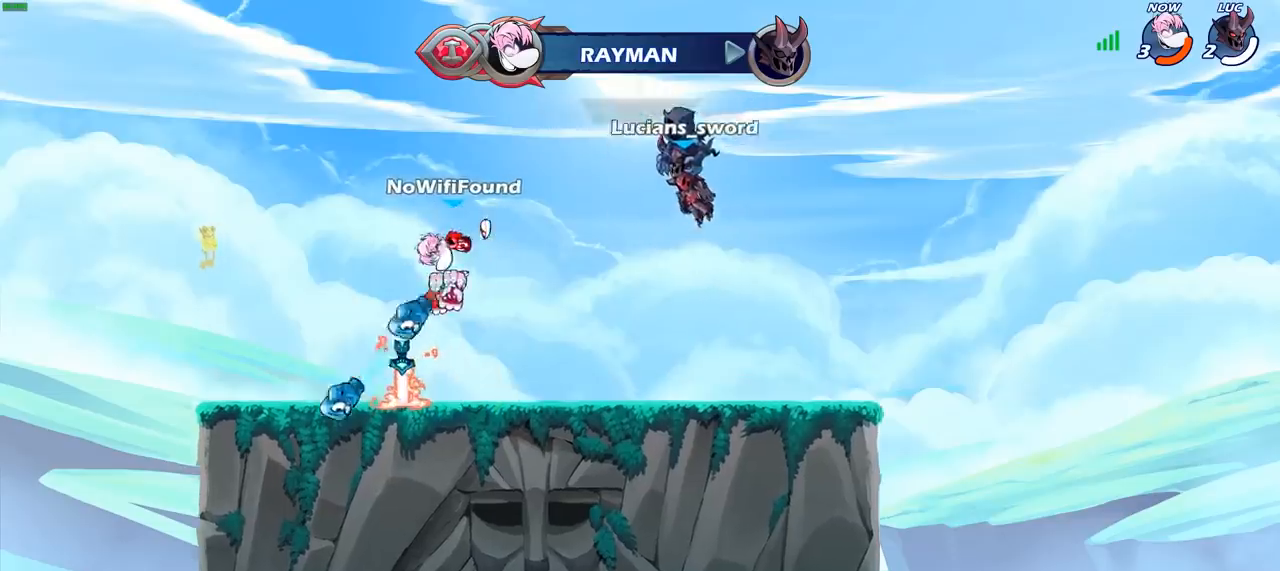
{"buttons": [], "left_stick": "center", "right_stick": "center", "events": [[333, "SELECT", "up"]]}
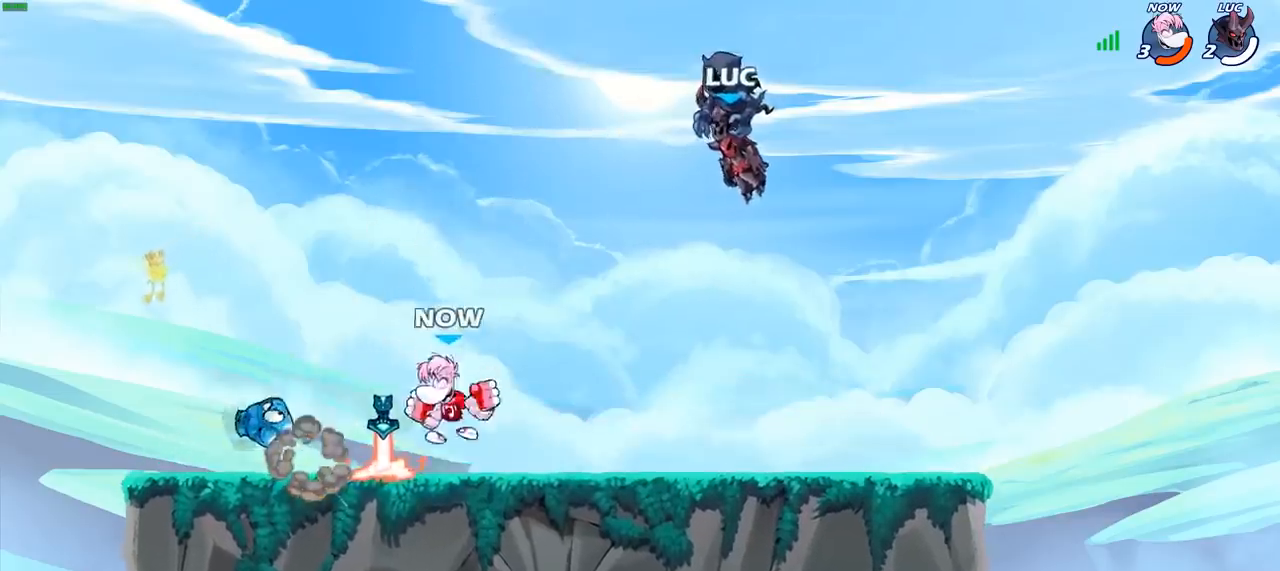
{"buttons": [], "left_stick": "center", "right_stick": "center", "events": []}
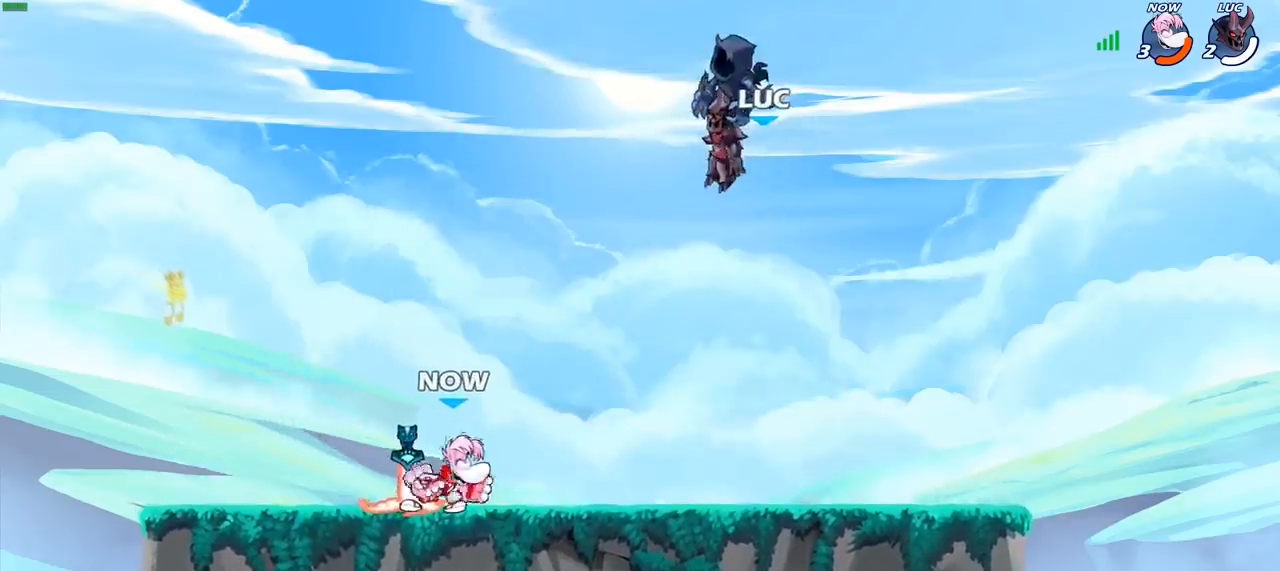
{"buttons": [], "left_stick": "left", "right_stick": "center", "events": [[400, "left_stick", "left"]]}
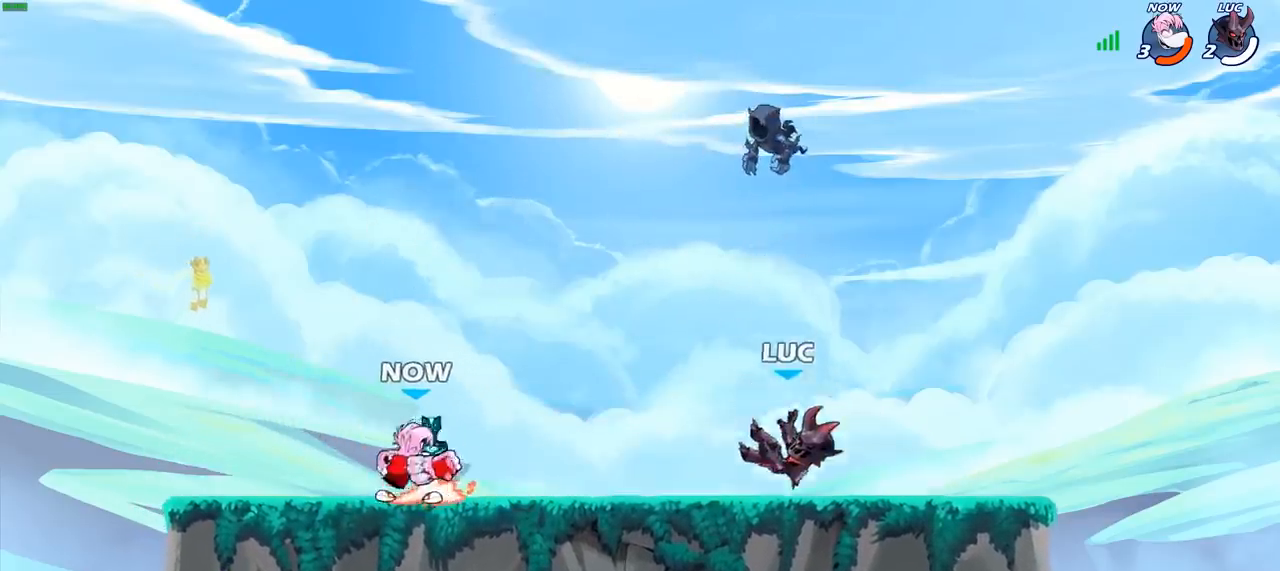
{"buttons": [], "left_stick": "center", "right_stick": "center", "events": [[283, "R2", "down"], [433, "R2", "up"], [450, "left_stick", "center"]]}